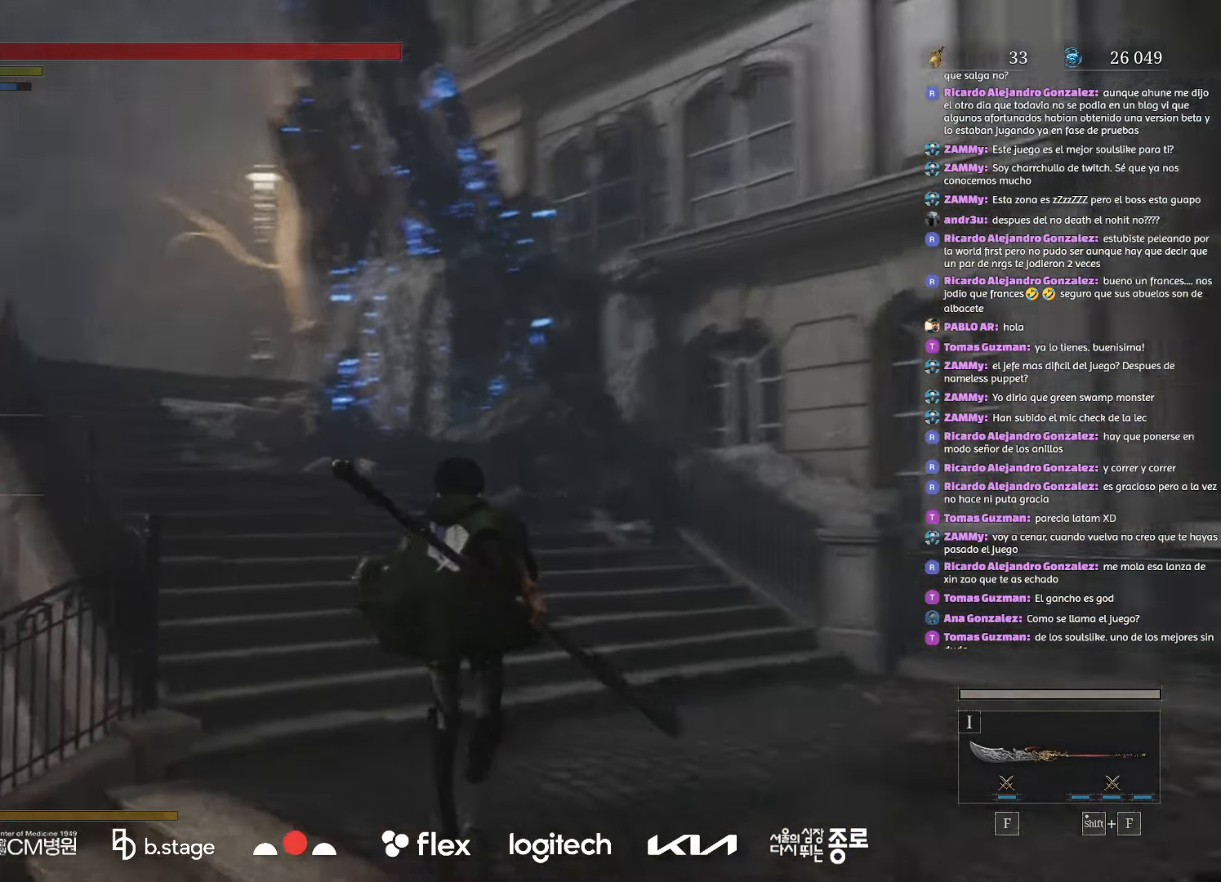
Gameplay with keyboard and mouse; each line is a JSON object with the keys and mouse buttons held at the frame after it. "events" lists presses ("down") and releases ("up") of "a", "ctrl", "d", "e", "f", "q", "r", "s", "shift", "space", "tab", "w", "mouse_left", "mouse_wheel", "mouse_right", "mouse_mb4" and "mouse_mb5" between this image and that frame as [ms after this image, input, new state], when the widget could be followed in between. "mouse_left", "mouse_wheel", "mouse_right", "mouse_mb4", "mouse_mb5" = the "left", "wheel", "right", "mb4", "mb5" buttons of the "mouse" list. No other keys are recorded. "wheel" means that the mouse wheel is clicked or scrolled. Mouse movement is not recorded.
{"keys": ["w"], "mouse": ["left"], "events": []}
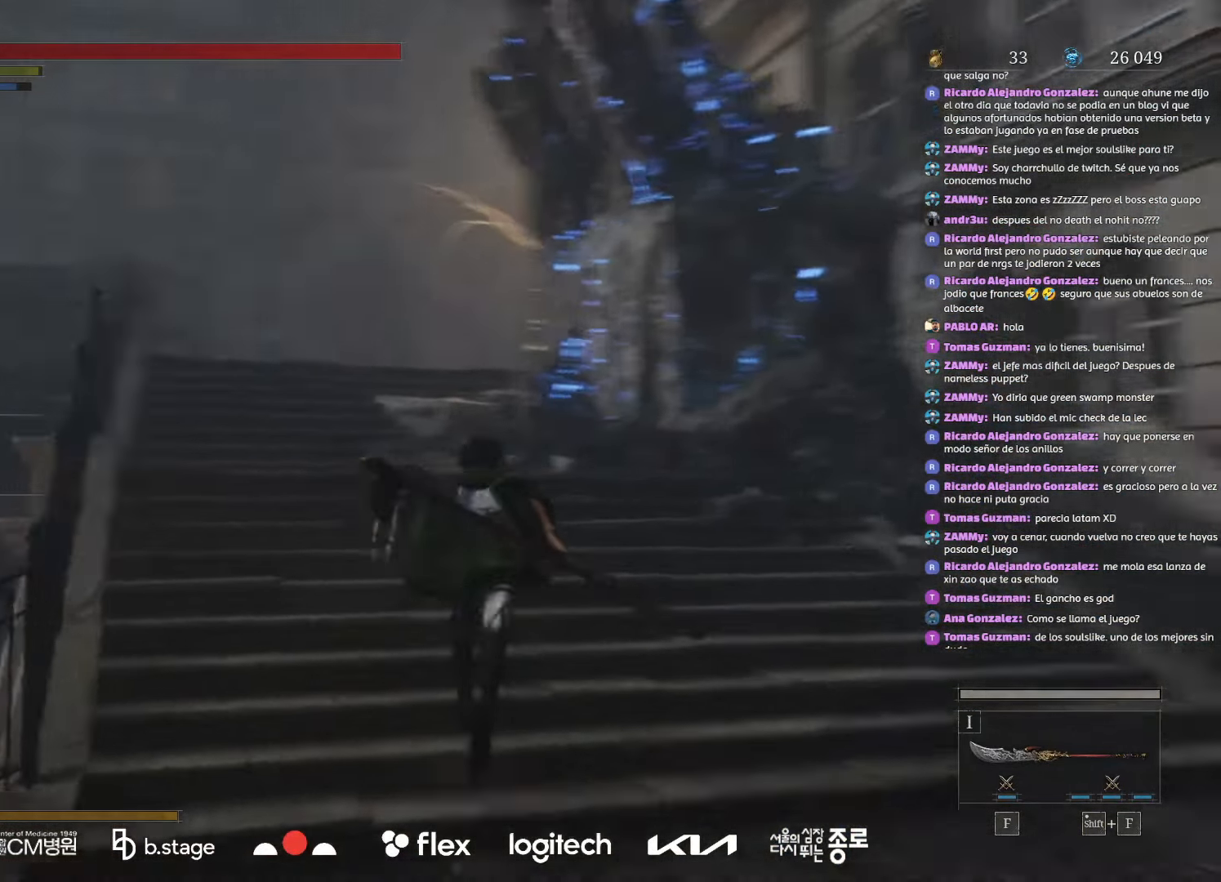
{"keys": ["w"], "mouse": ["left"], "events": []}
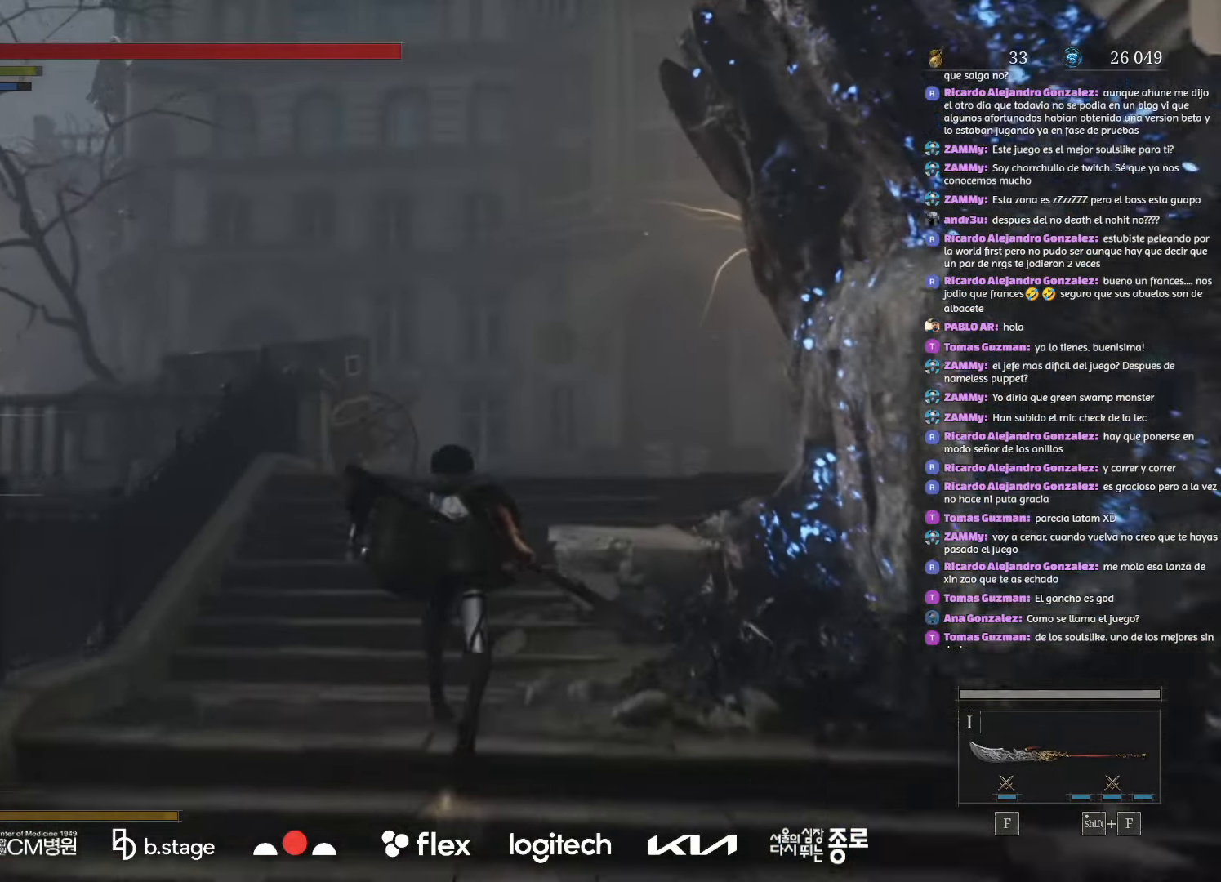
{"keys": ["w"], "mouse": ["left"], "events": []}
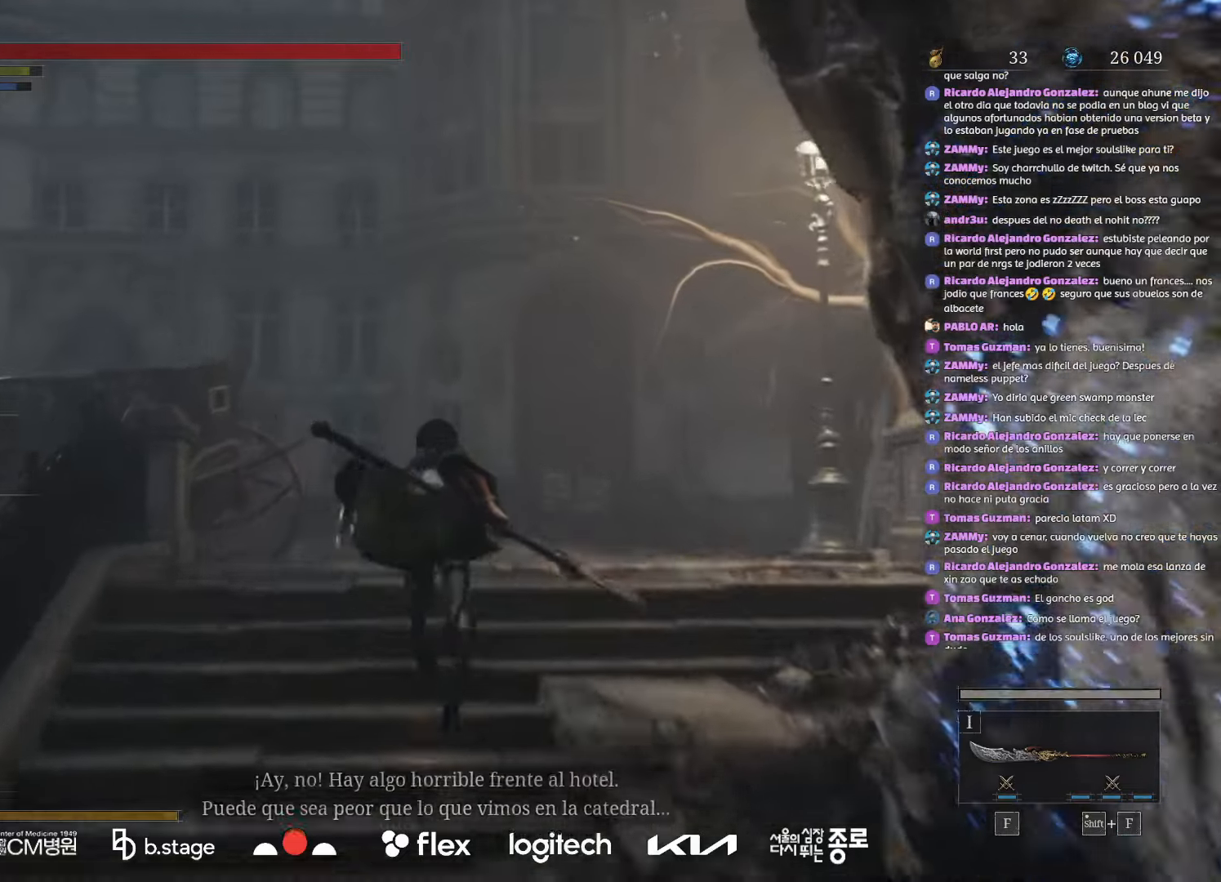
{"keys": ["w"], "mouse": ["left"], "events": []}
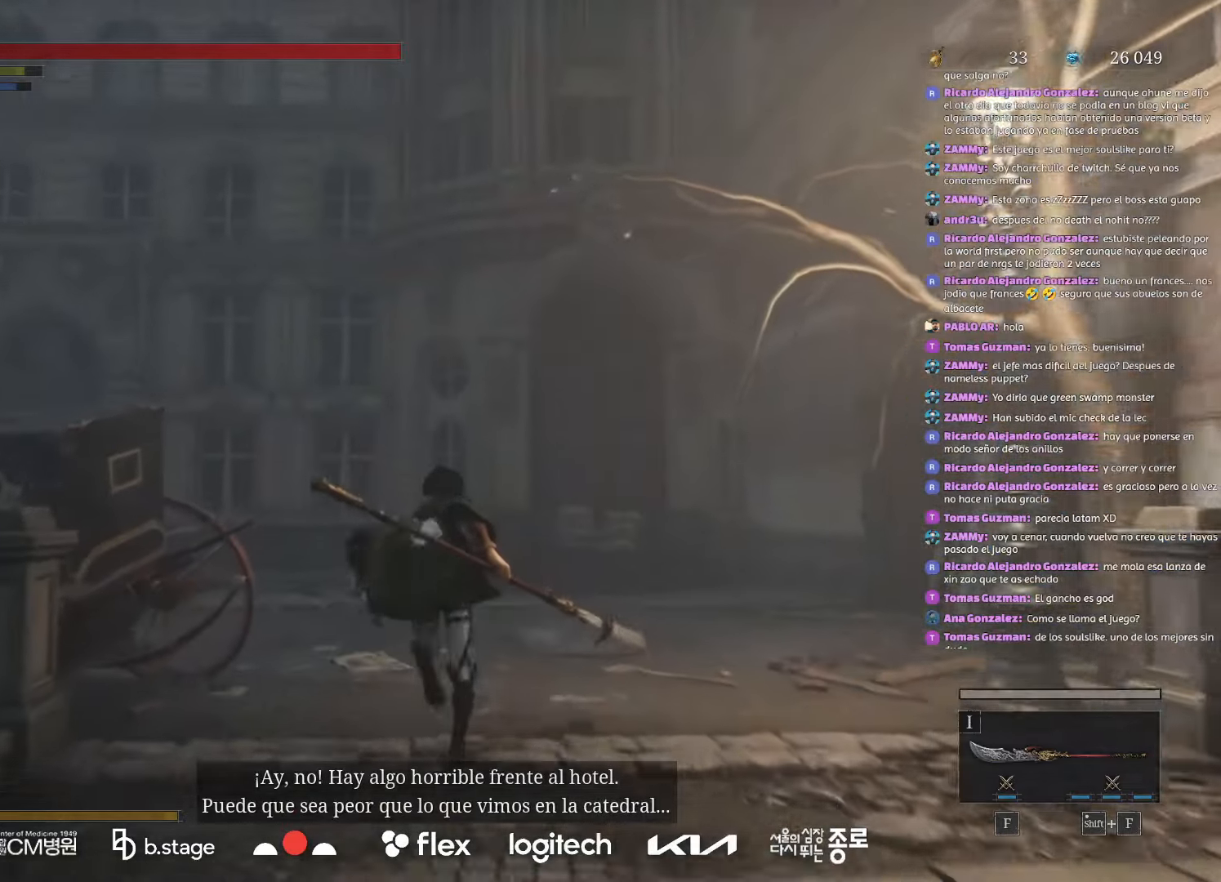
{"keys": ["w"], "mouse": ["left"], "events": []}
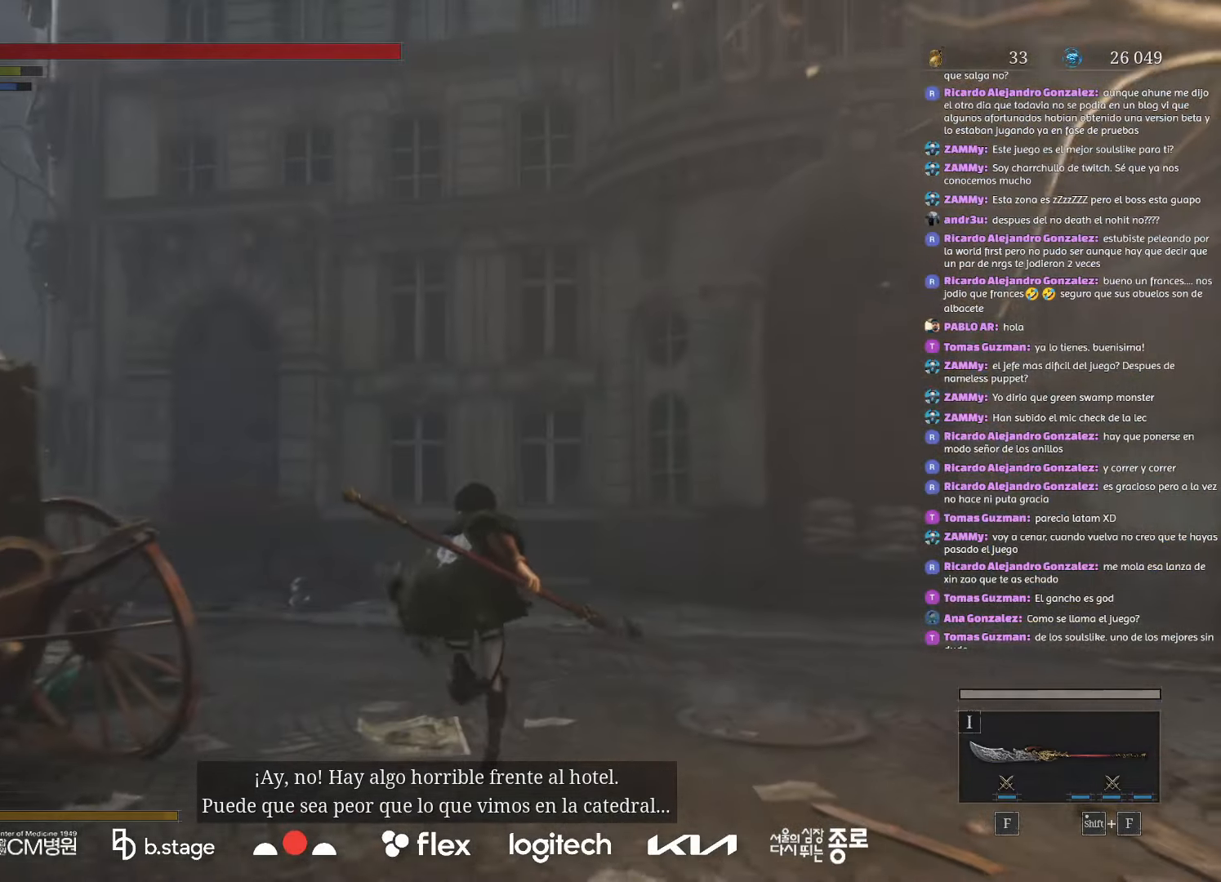
{"keys": ["w"], "mouse": ["left"], "events": []}
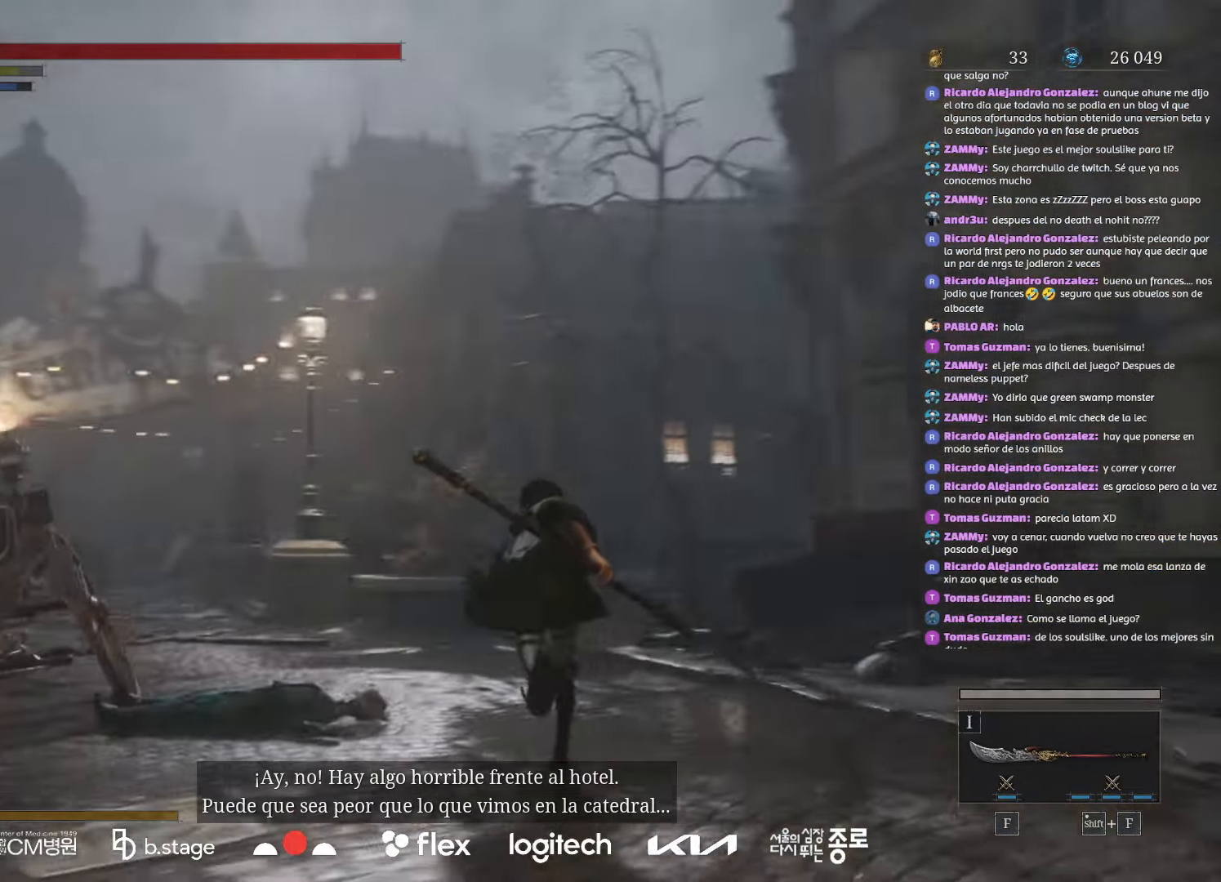
{"keys": ["w"], "mouse": ["left"], "events": []}
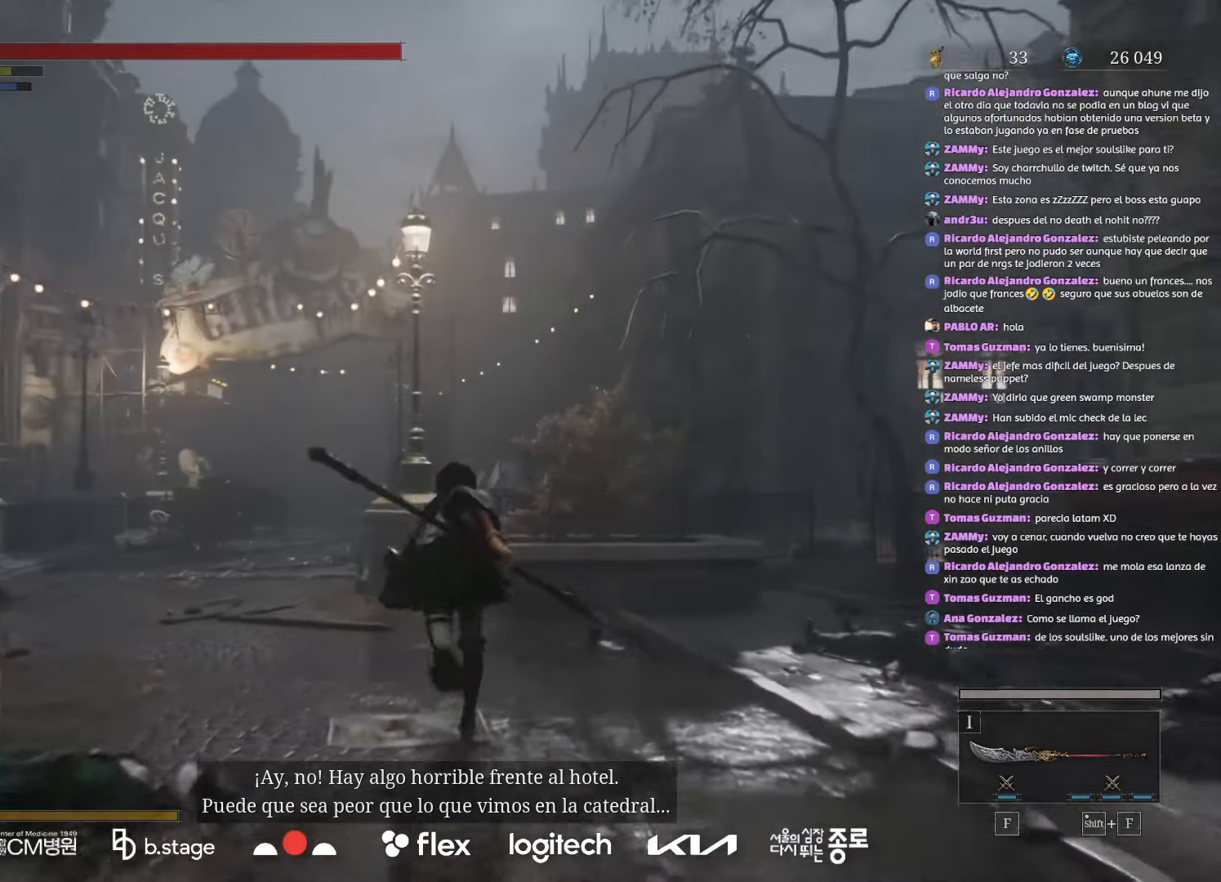
{"keys": ["w"], "mouse": ["left"], "events": []}
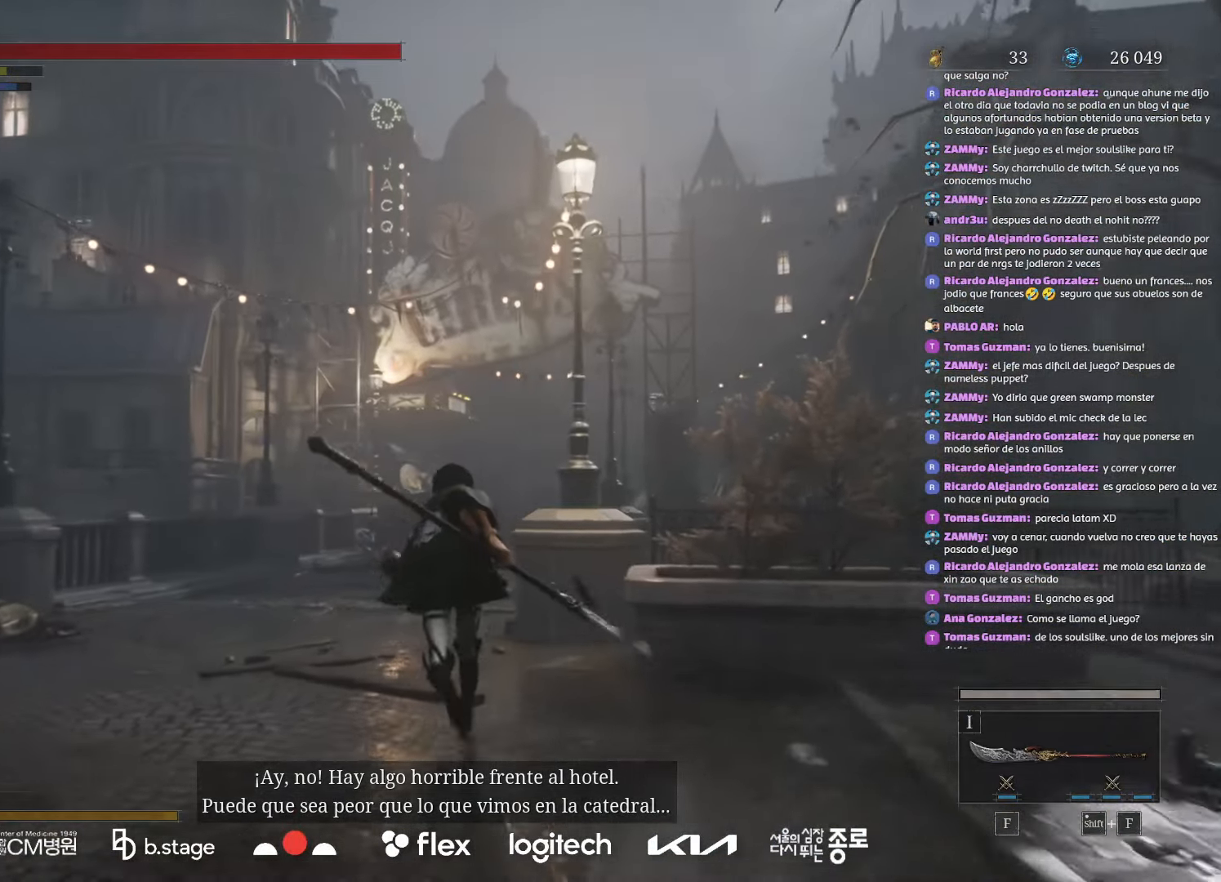
{"keys": ["w"], "mouse": ["left"], "events": []}
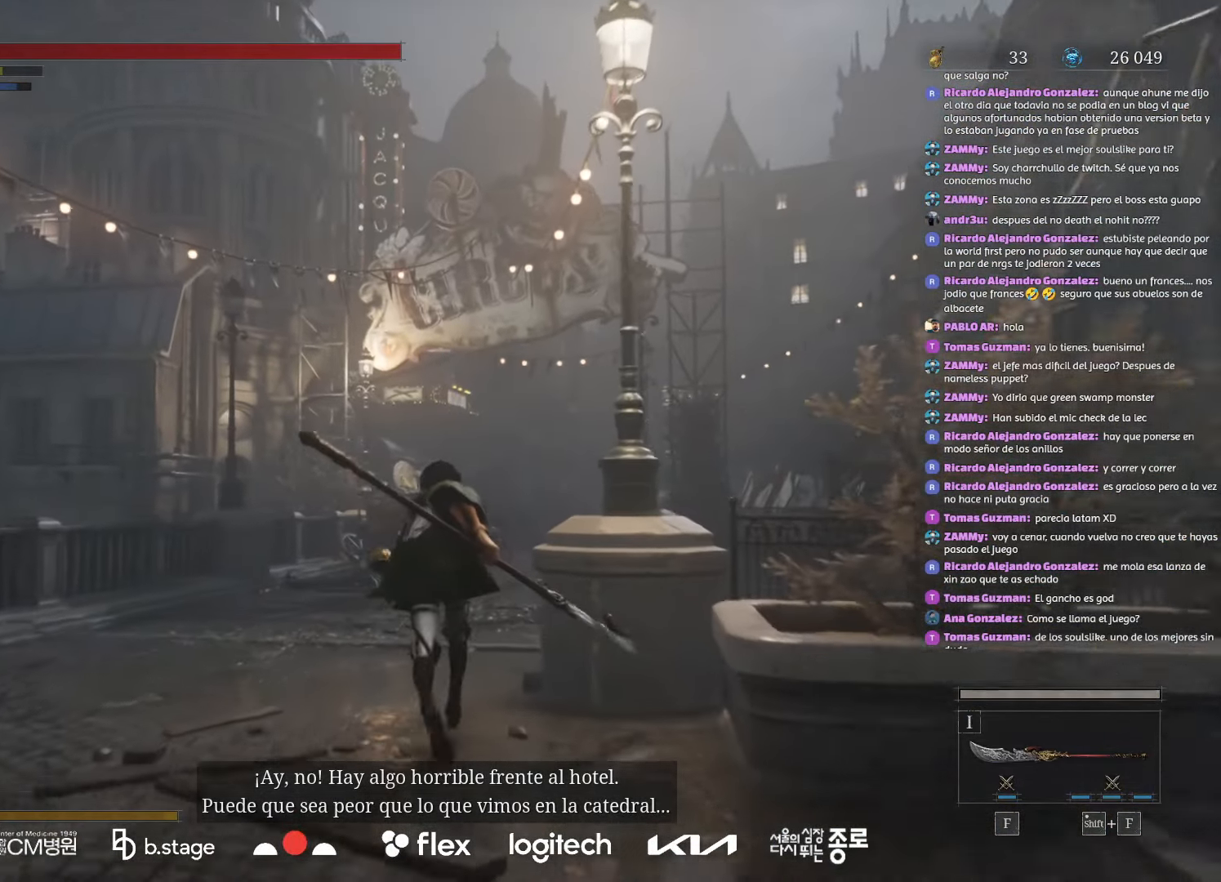
{"keys": ["w"], "mouse": ["left"], "events": []}
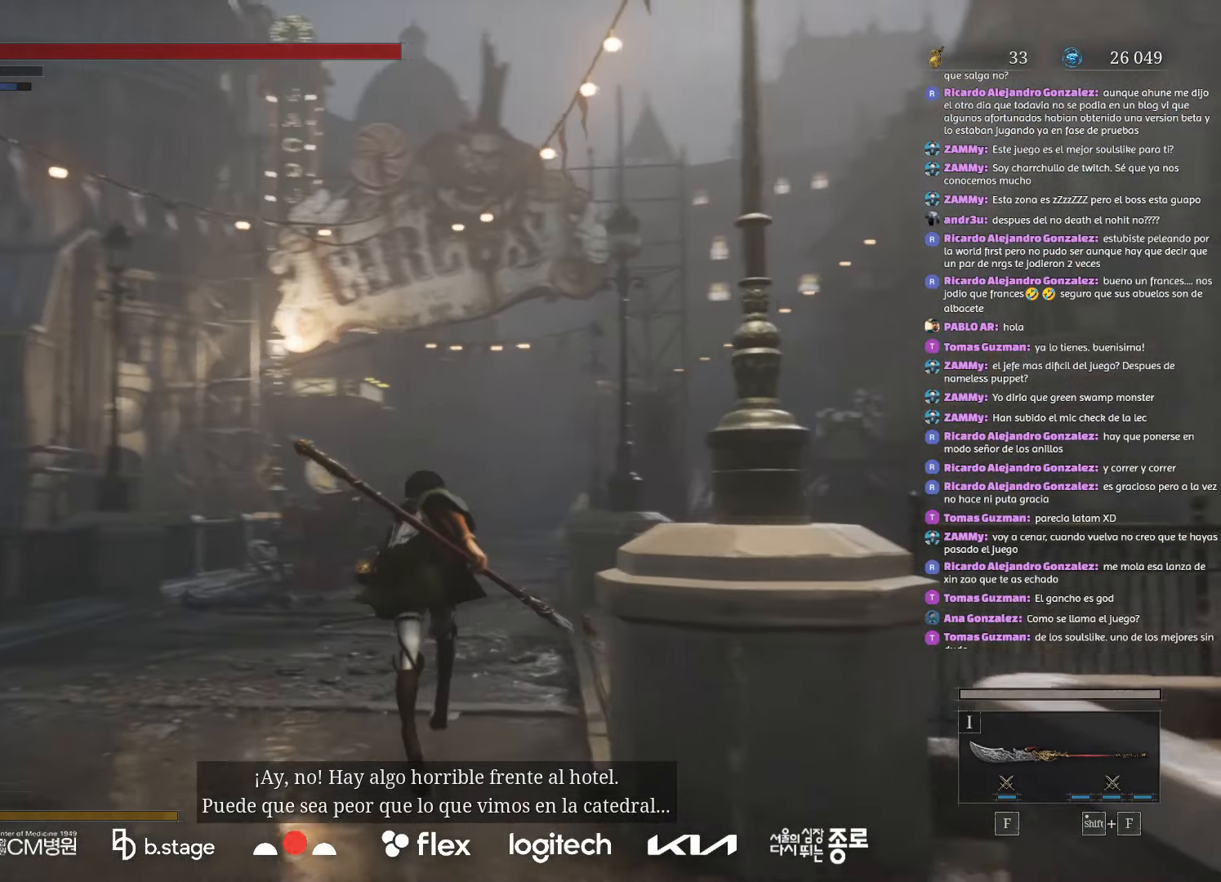
{"keys": ["w"], "mouse": ["left"], "events": []}
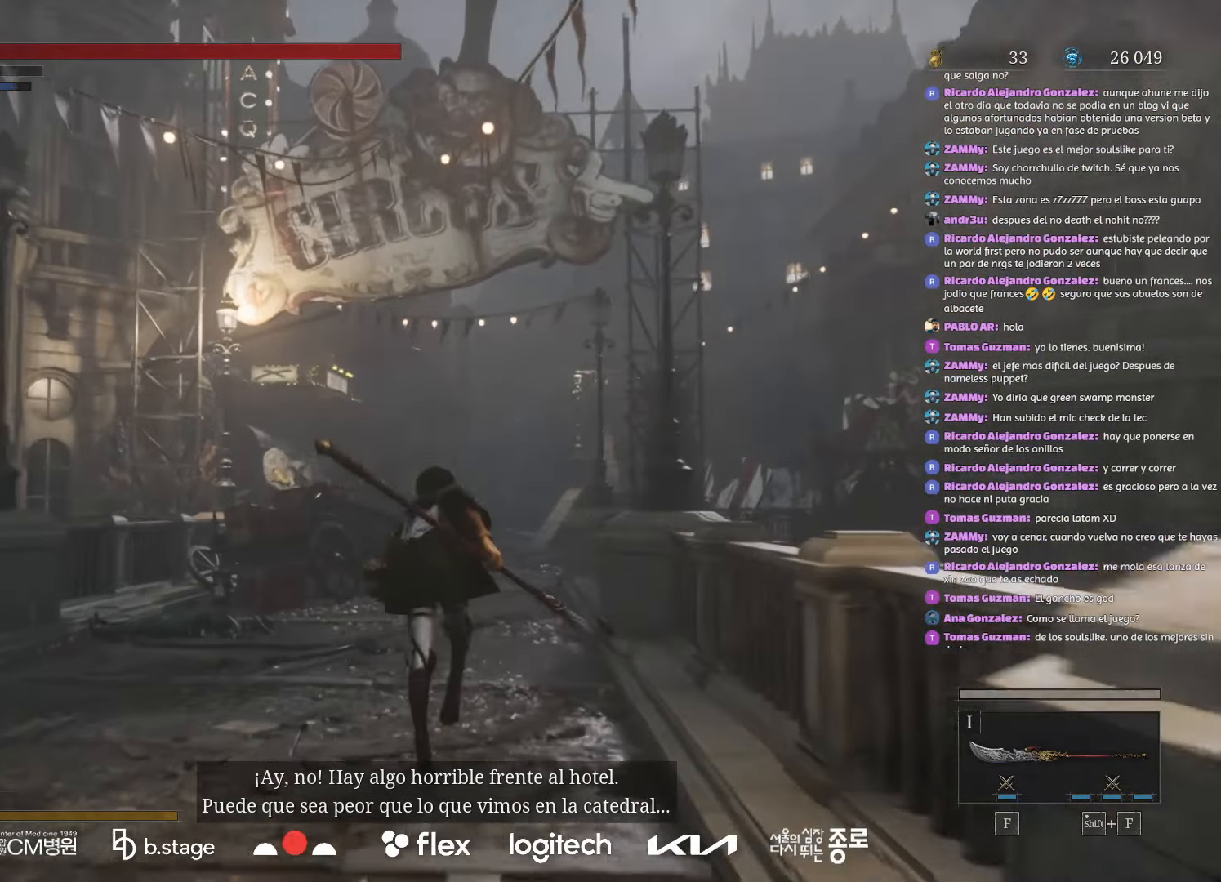
{"keys": ["w"], "mouse": ["left"], "events": []}
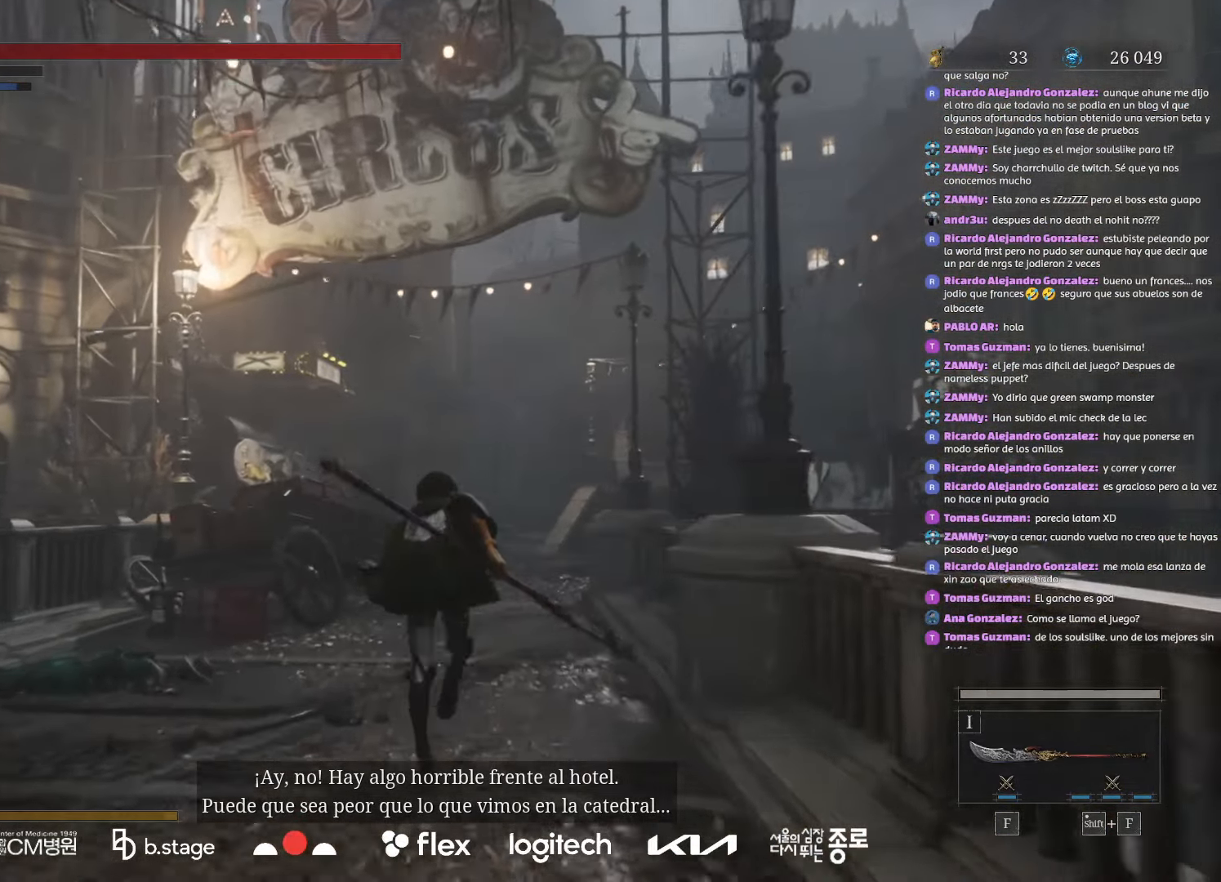
{"keys": ["w"], "mouse": ["left"], "events": []}
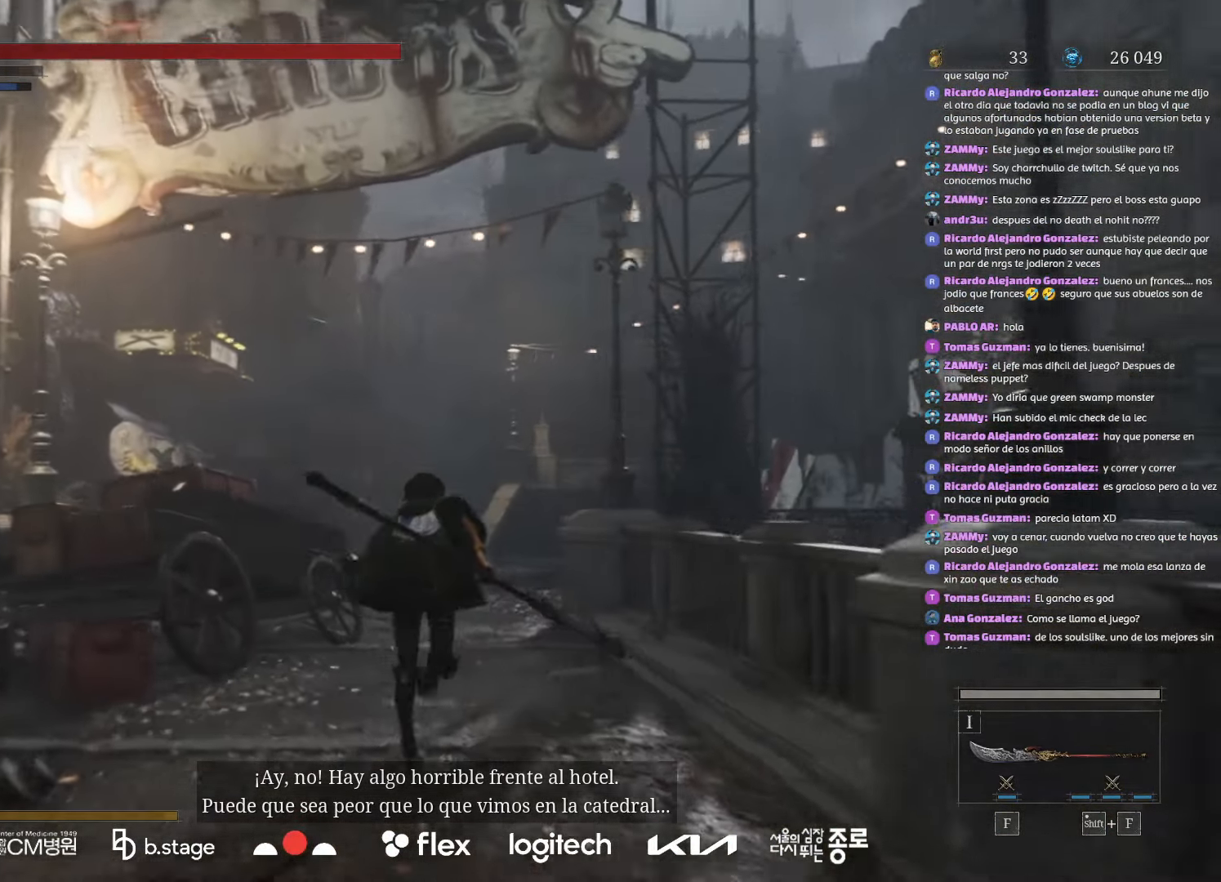
{"keys": ["w"], "mouse": ["left"], "events": []}
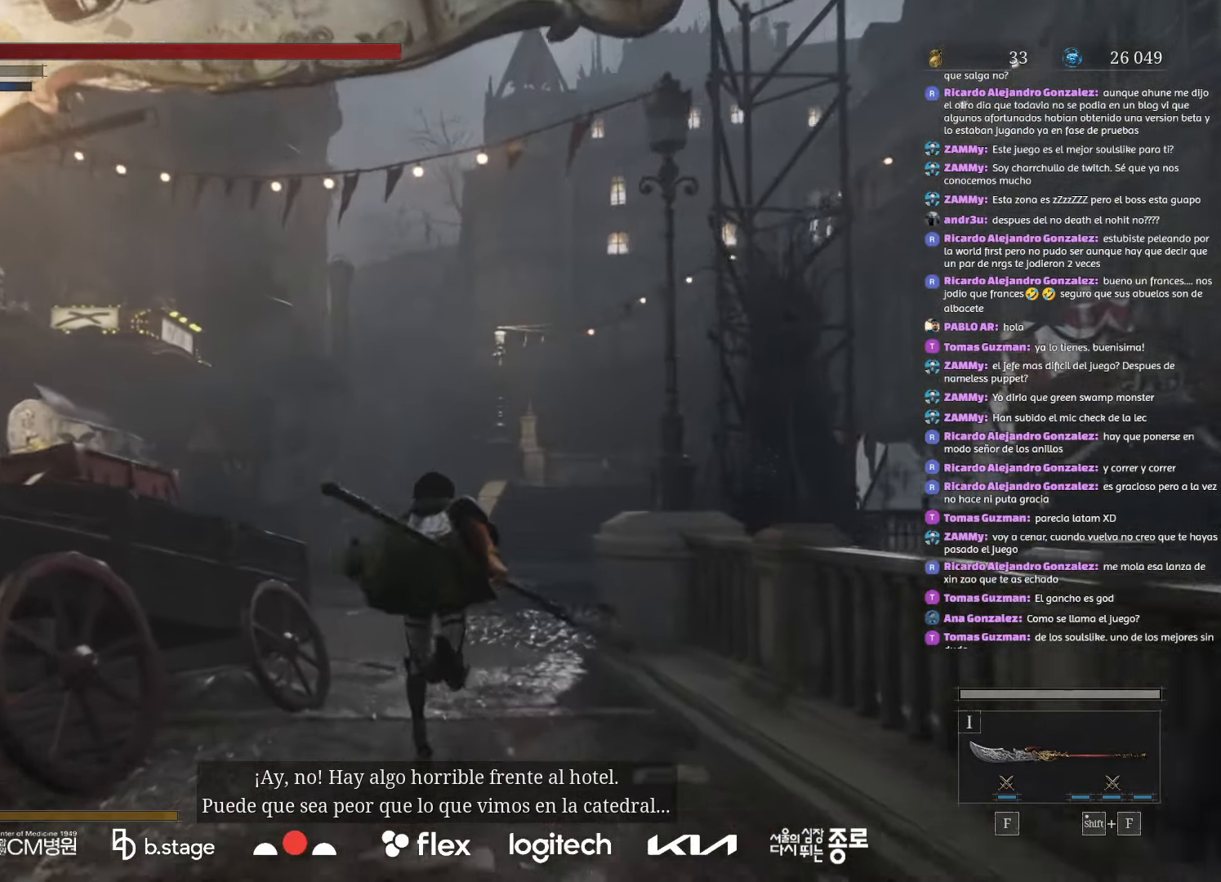
{"keys": ["w"], "mouse": ["left"], "events": []}
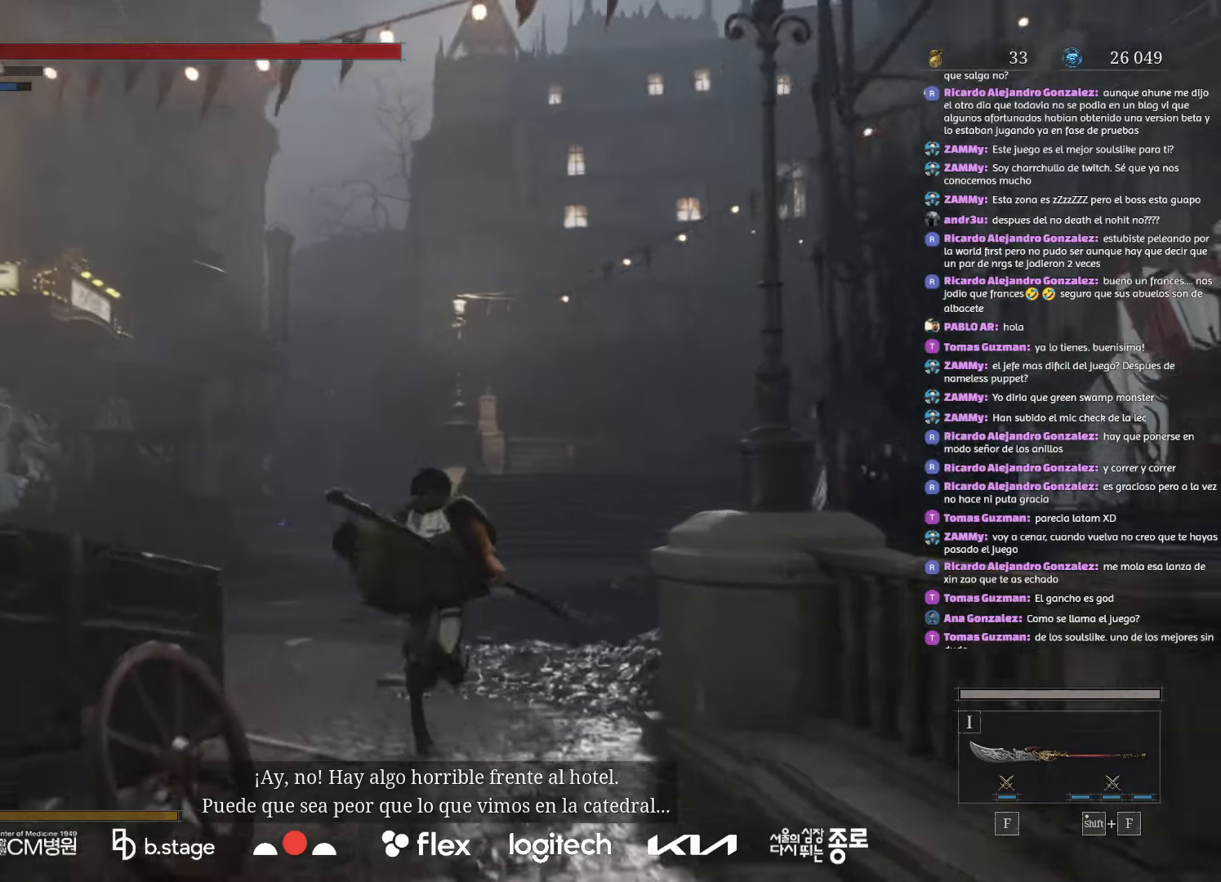
{"keys": ["w"], "mouse": ["left"], "events": []}
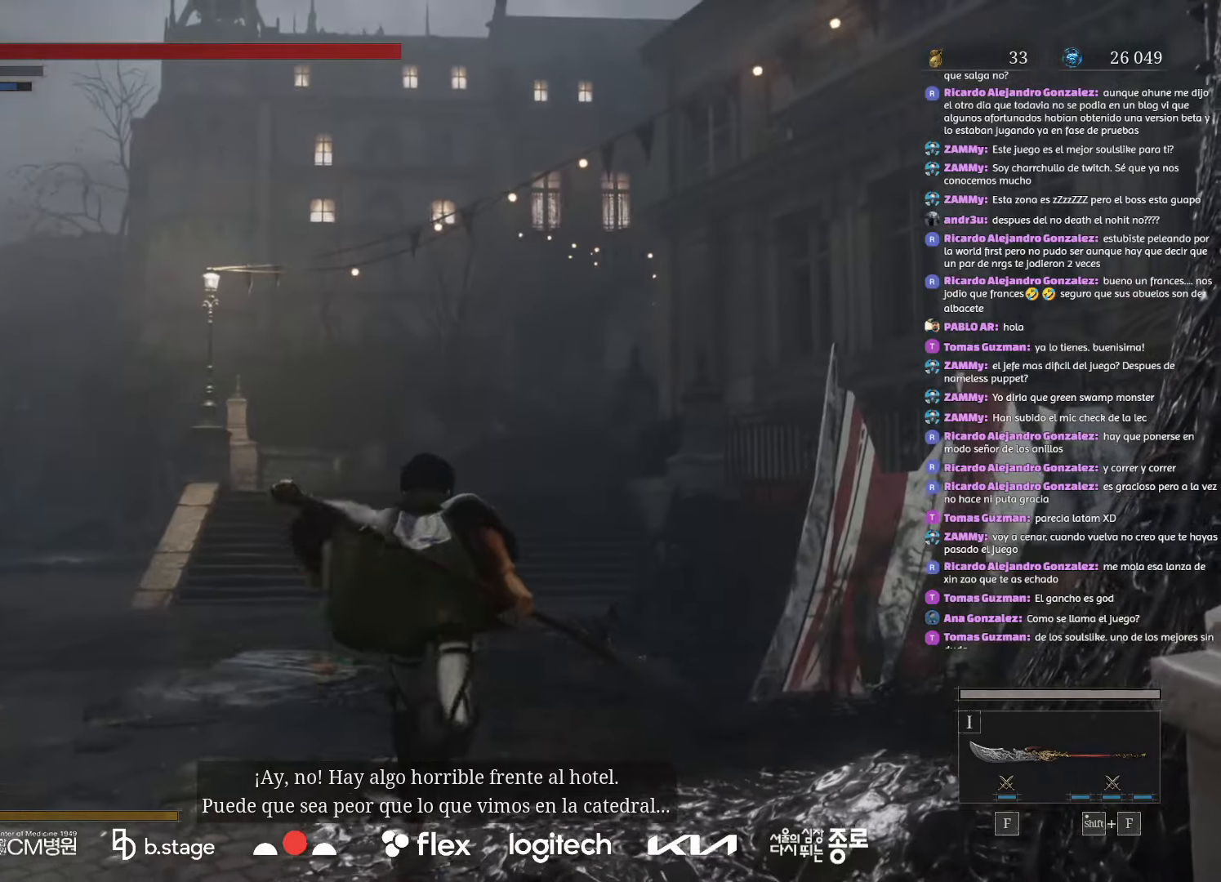
{"keys": ["w"], "mouse": ["left"], "events": []}
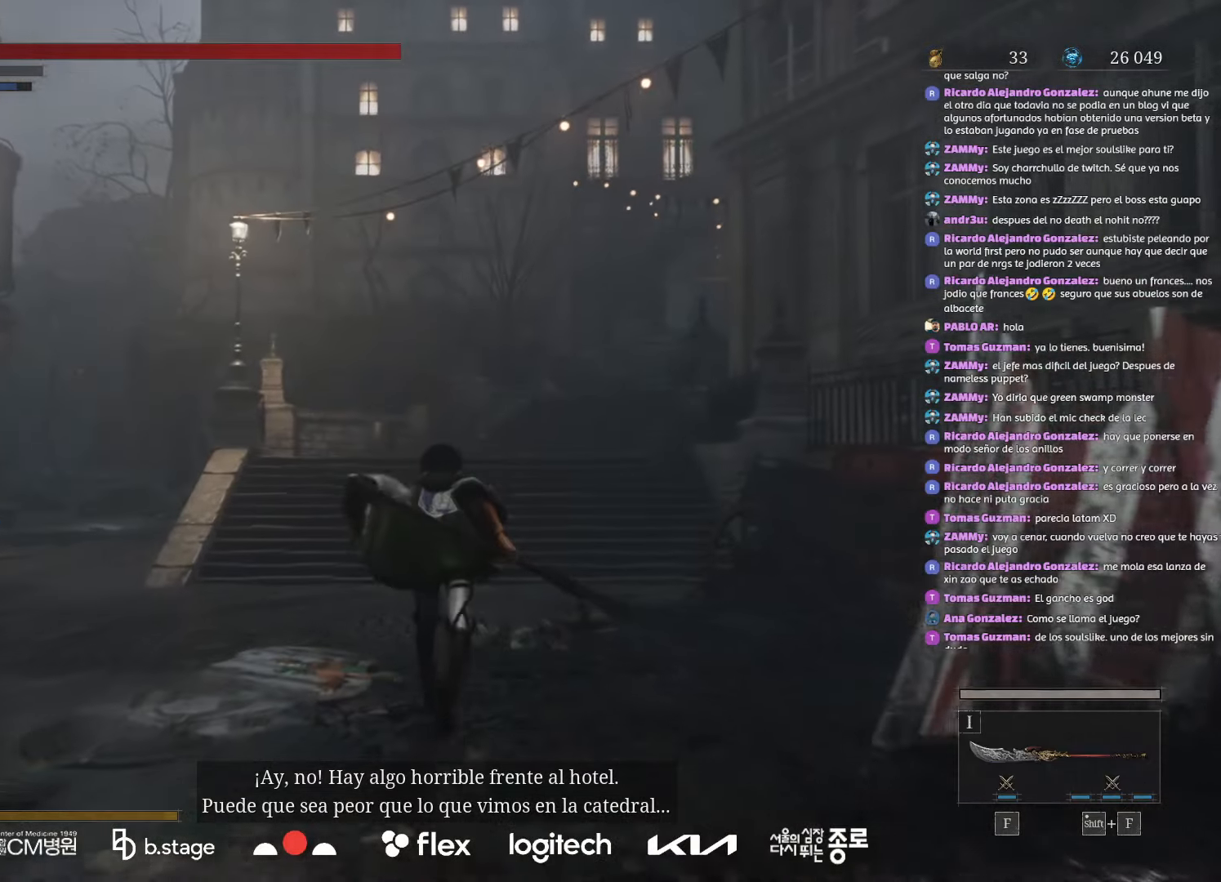
{"keys": ["w"], "mouse": ["left"], "events": []}
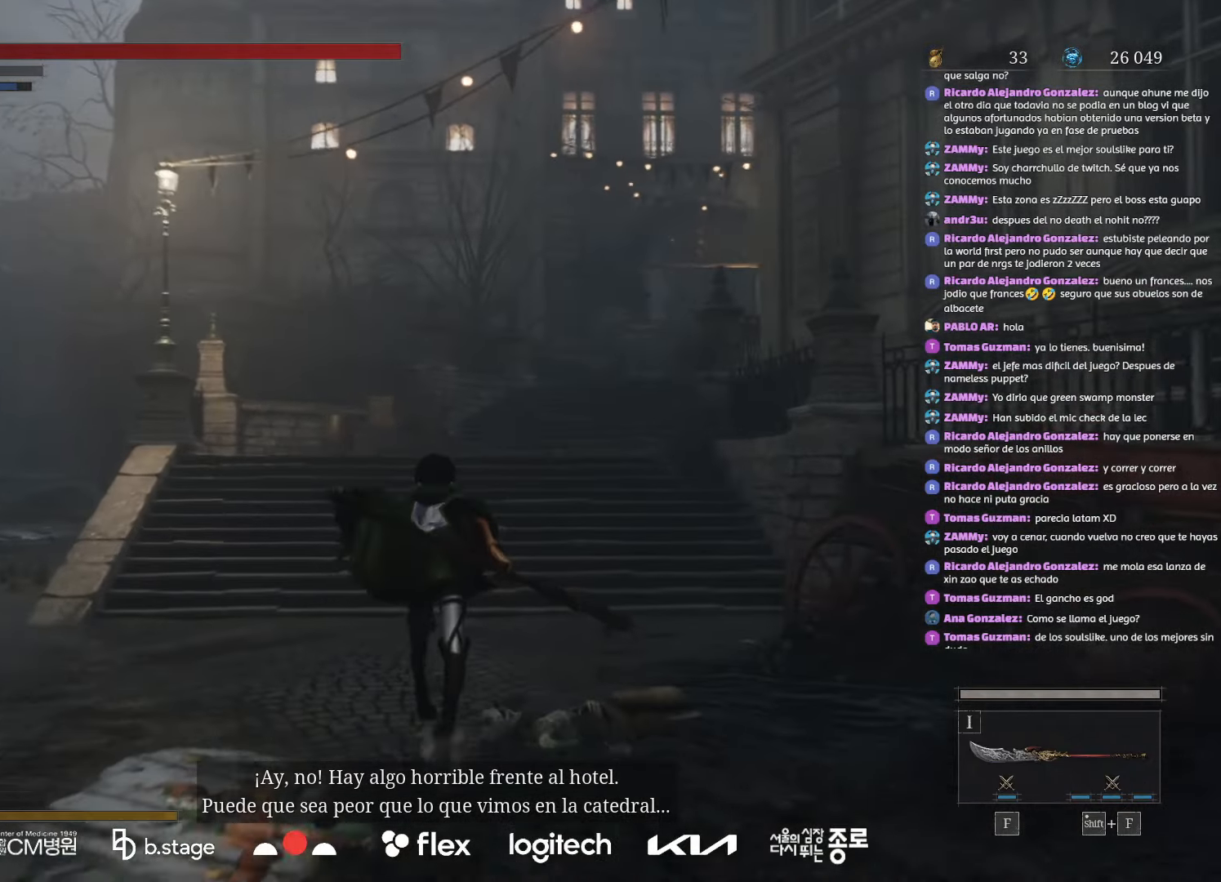
{"keys": ["w"], "mouse": ["left"], "events": []}
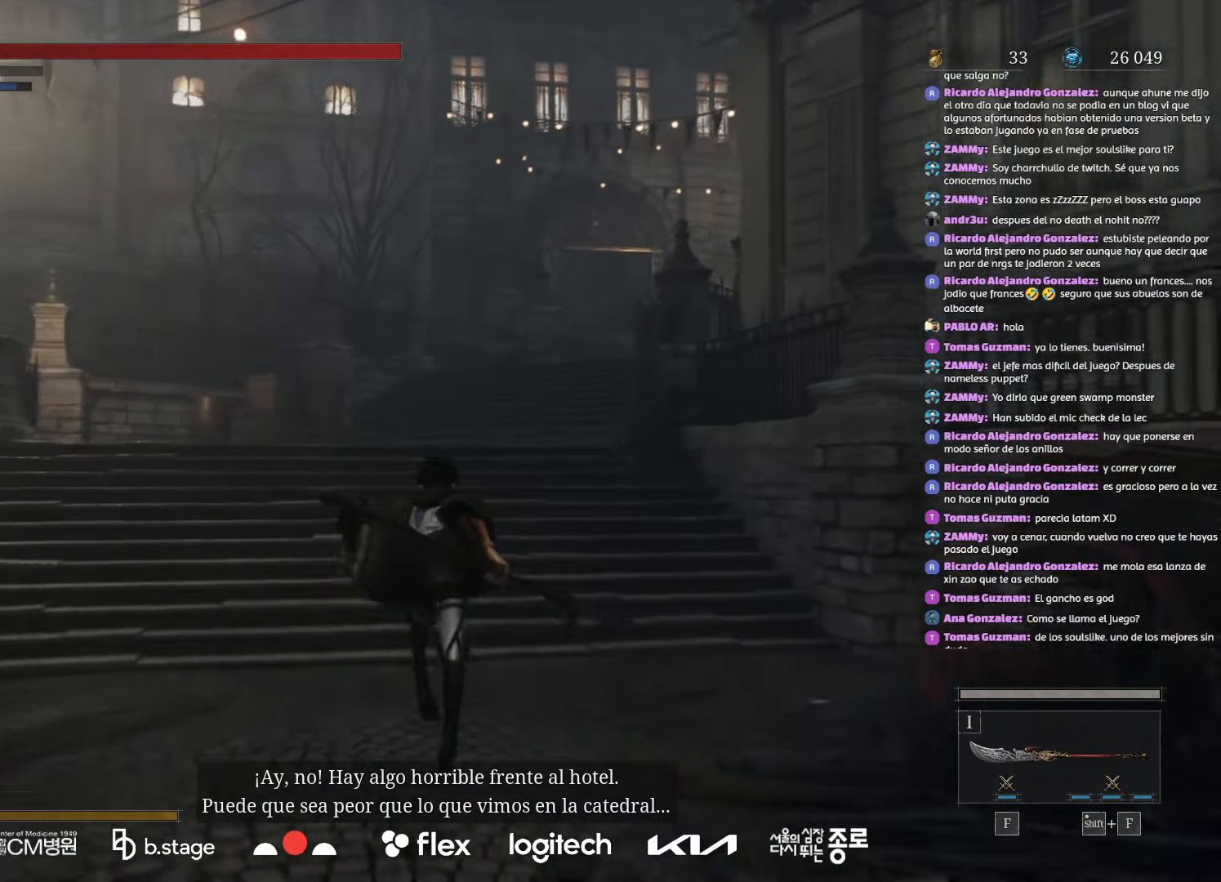
{"keys": ["w"], "mouse": ["left"], "events": []}
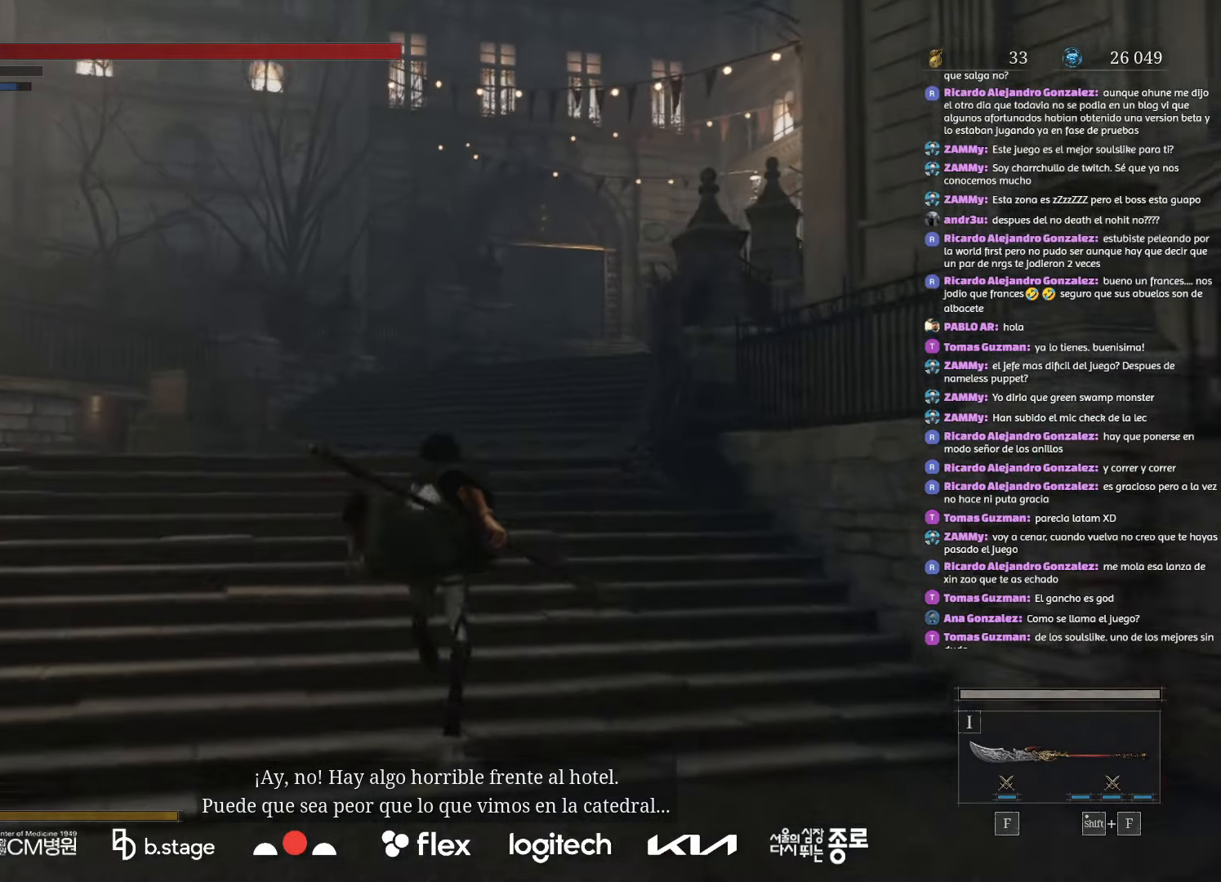
{"keys": ["w"], "mouse": ["left"], "events": []}
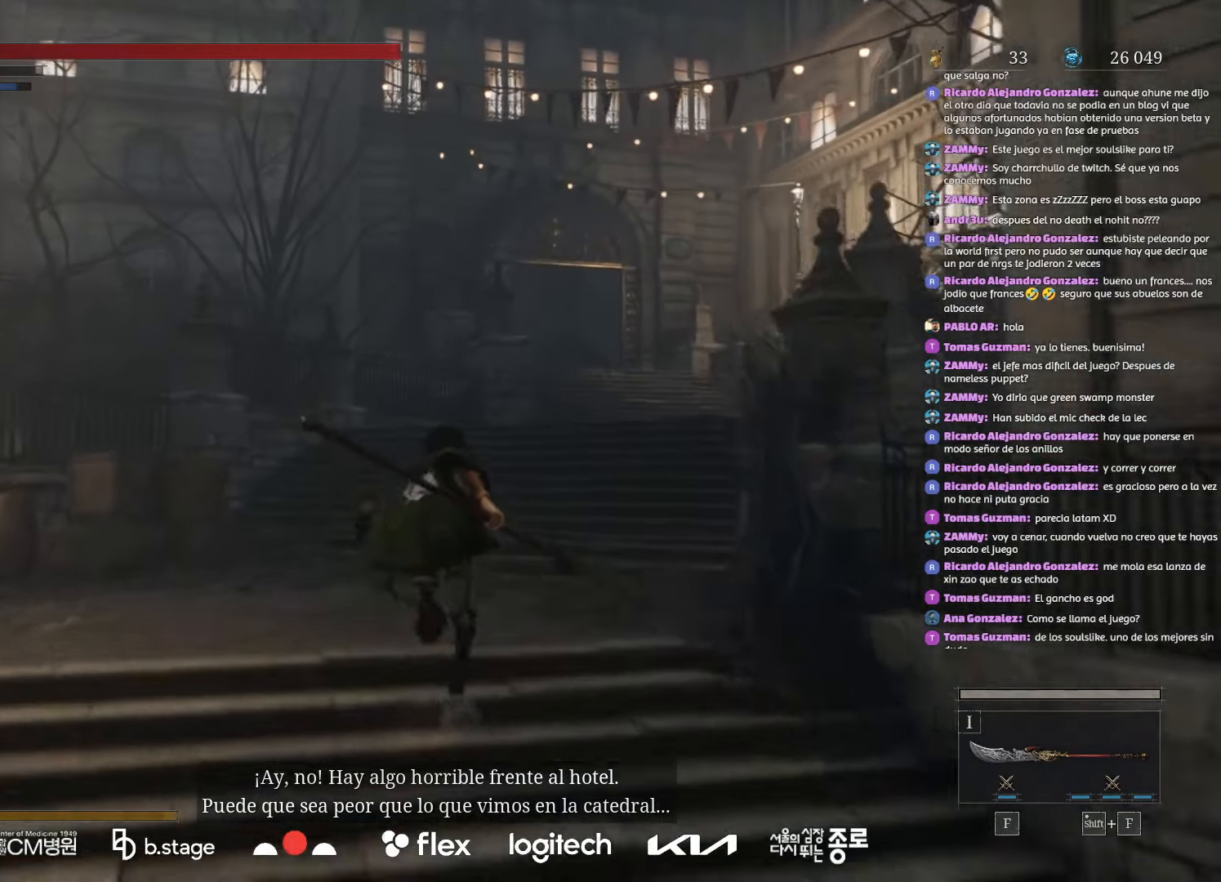
{"keys": ["w"], "mouse": ["left"], "events": []}
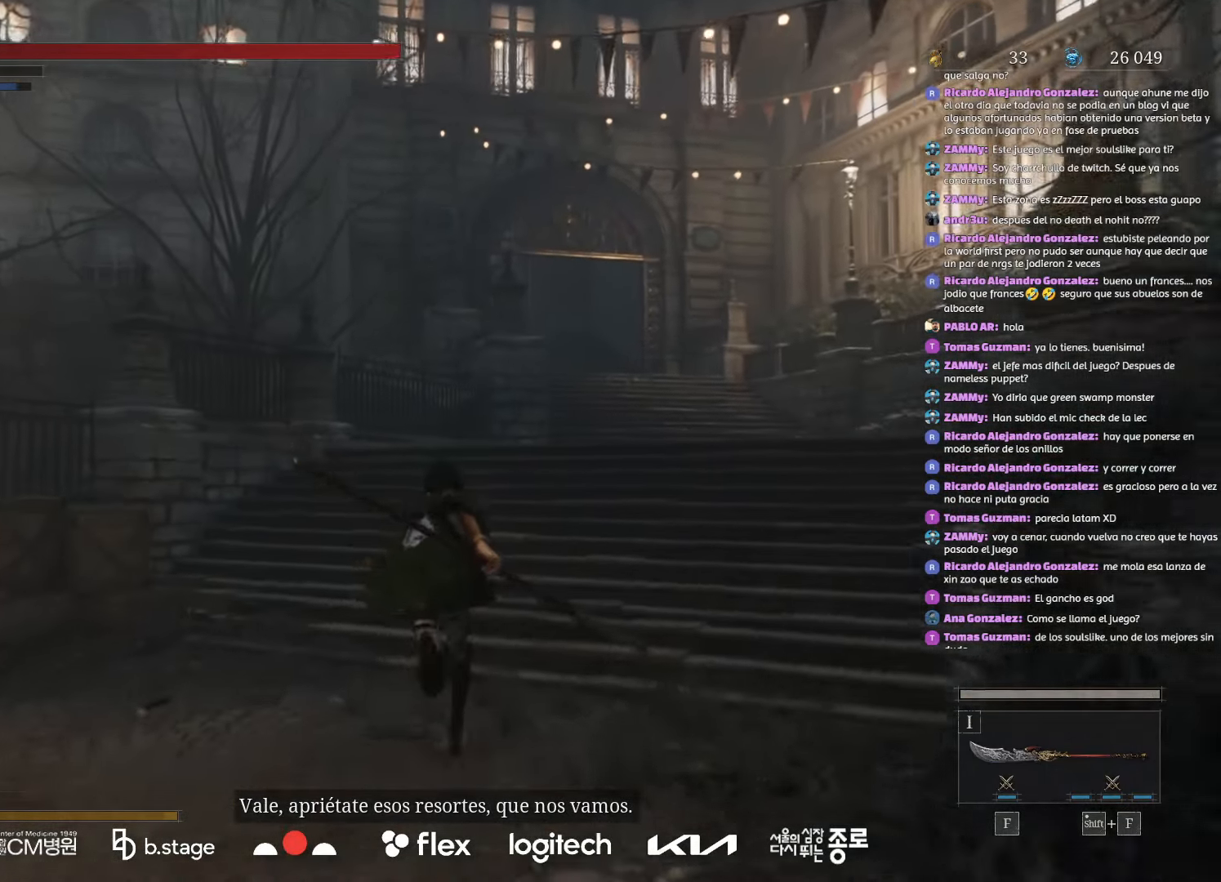
{"keys": ["d", "w"], "mouse": ["left"], "events": [[400, "d", "down"]]}
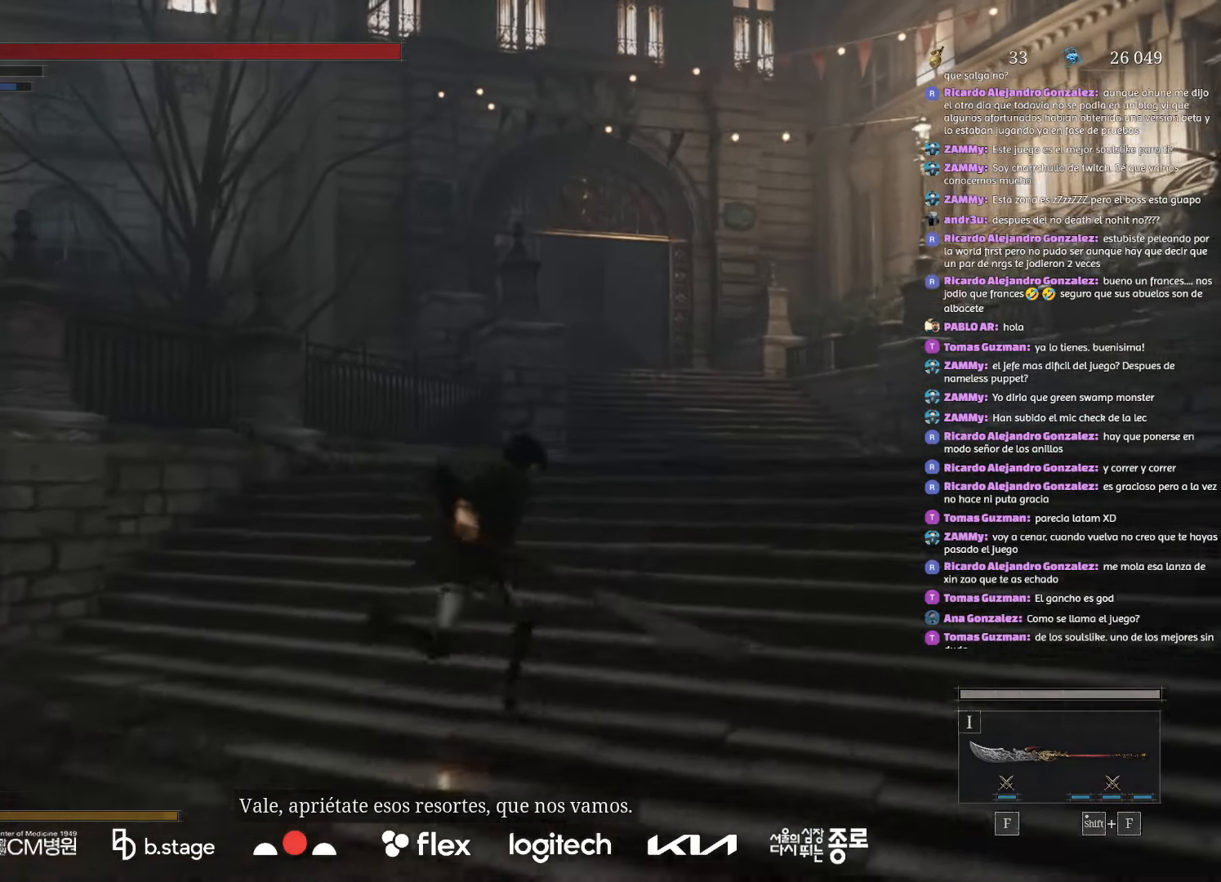
{"keys": ["d", "w"], "mouse": ["left"], "events": []}
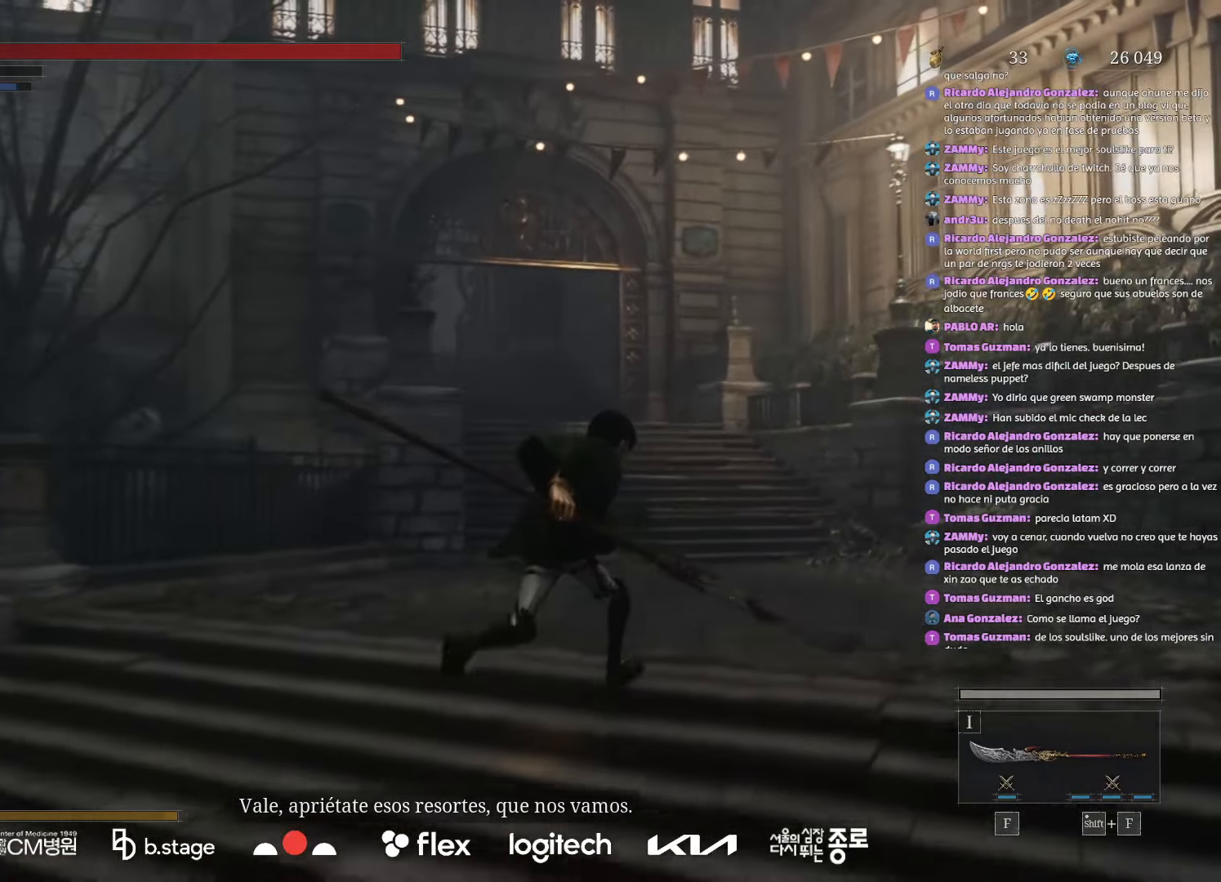
{"keys": ["d", "w"], "mouse": ["left"], "events": []}
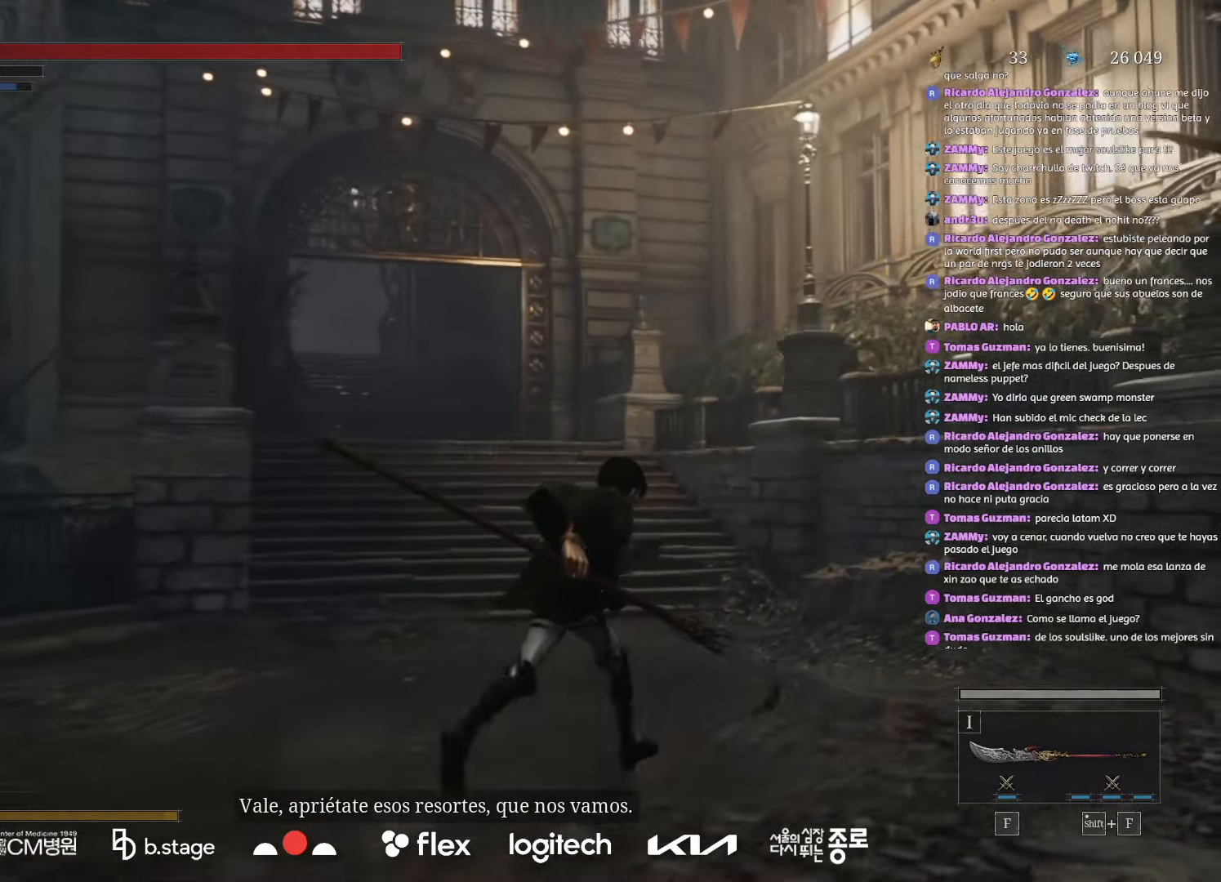
{"keys": ["w"], "mouse": ["left"], "events": [[17, "d", "up"]]}
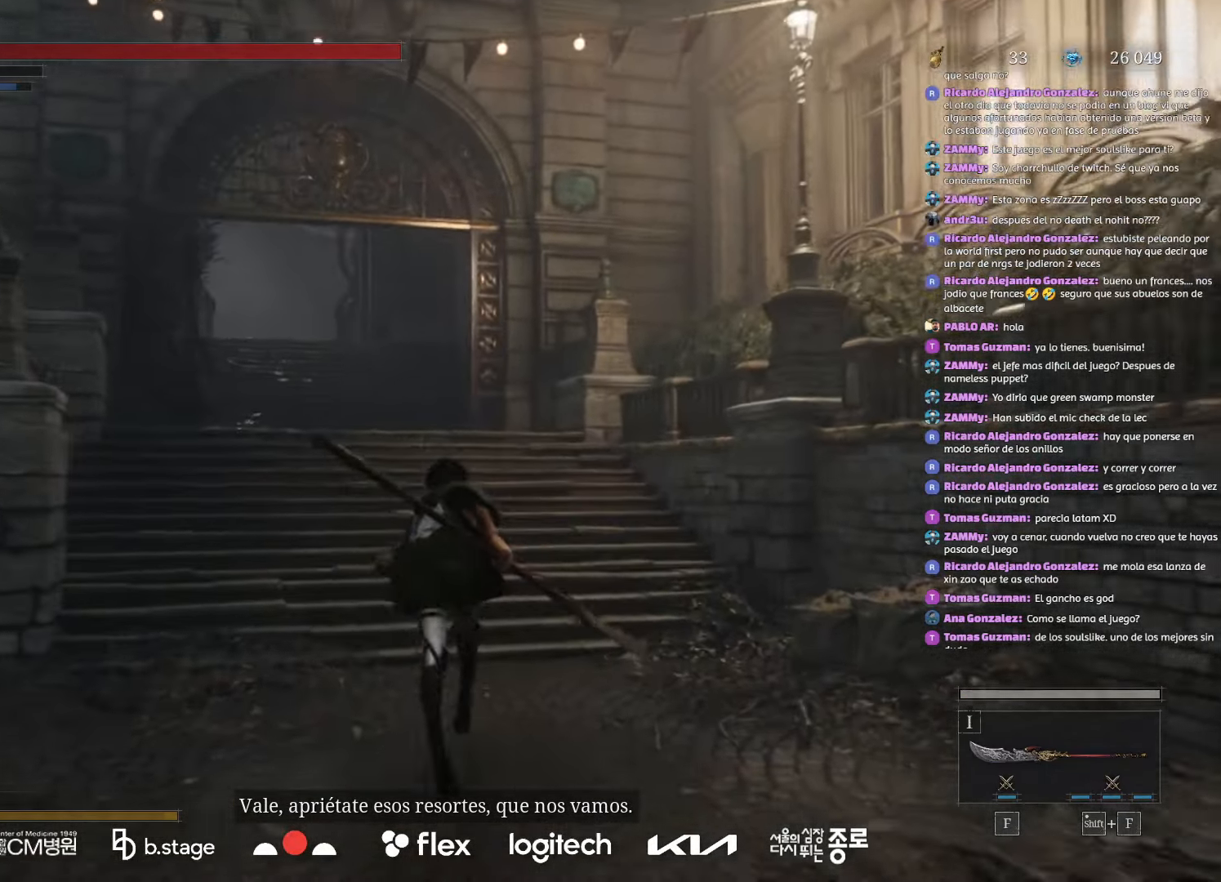
{"keys": ["w"], "mouse": [], "events": [[200, "mouse_left", "up"]]}
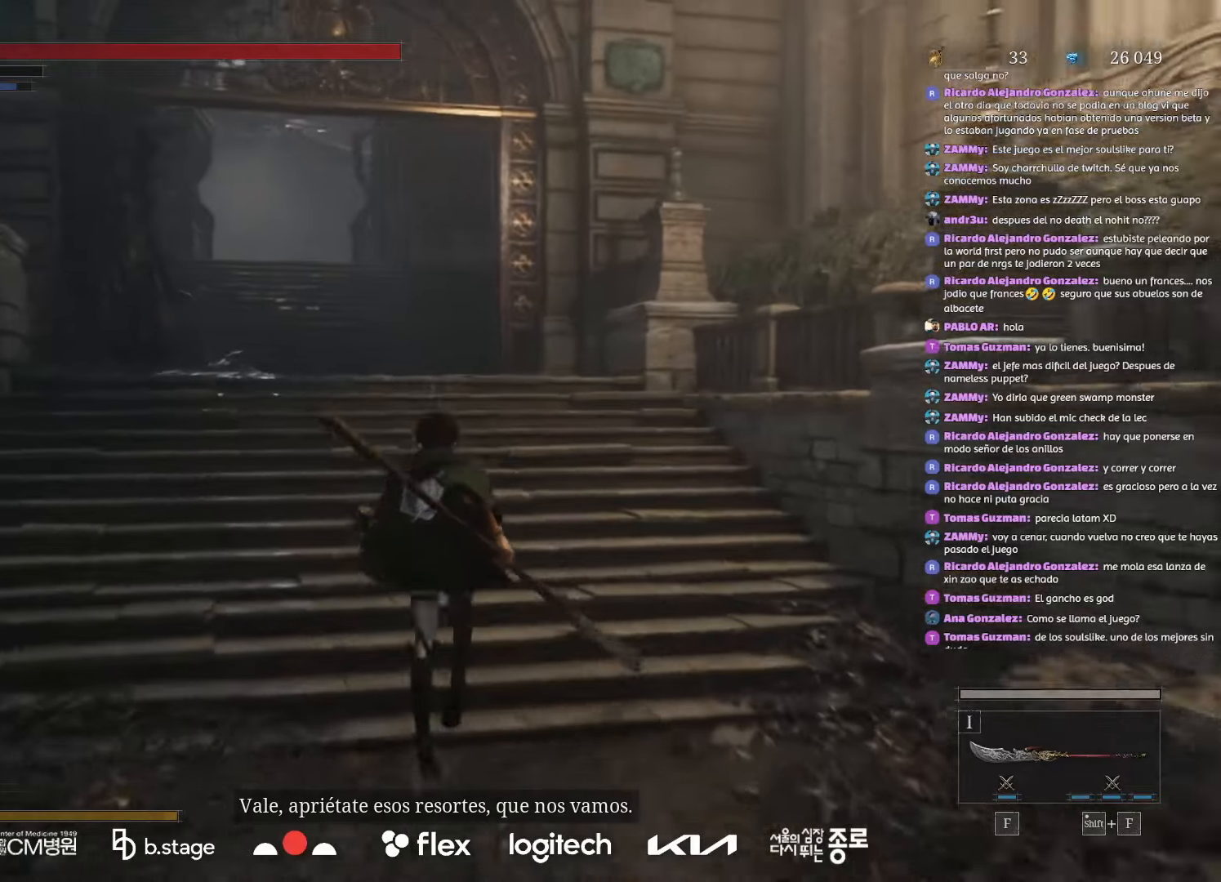
{"keys": ["w"], "mouse": ["left"], "events": [[117, "mouse_left", "down"]]}
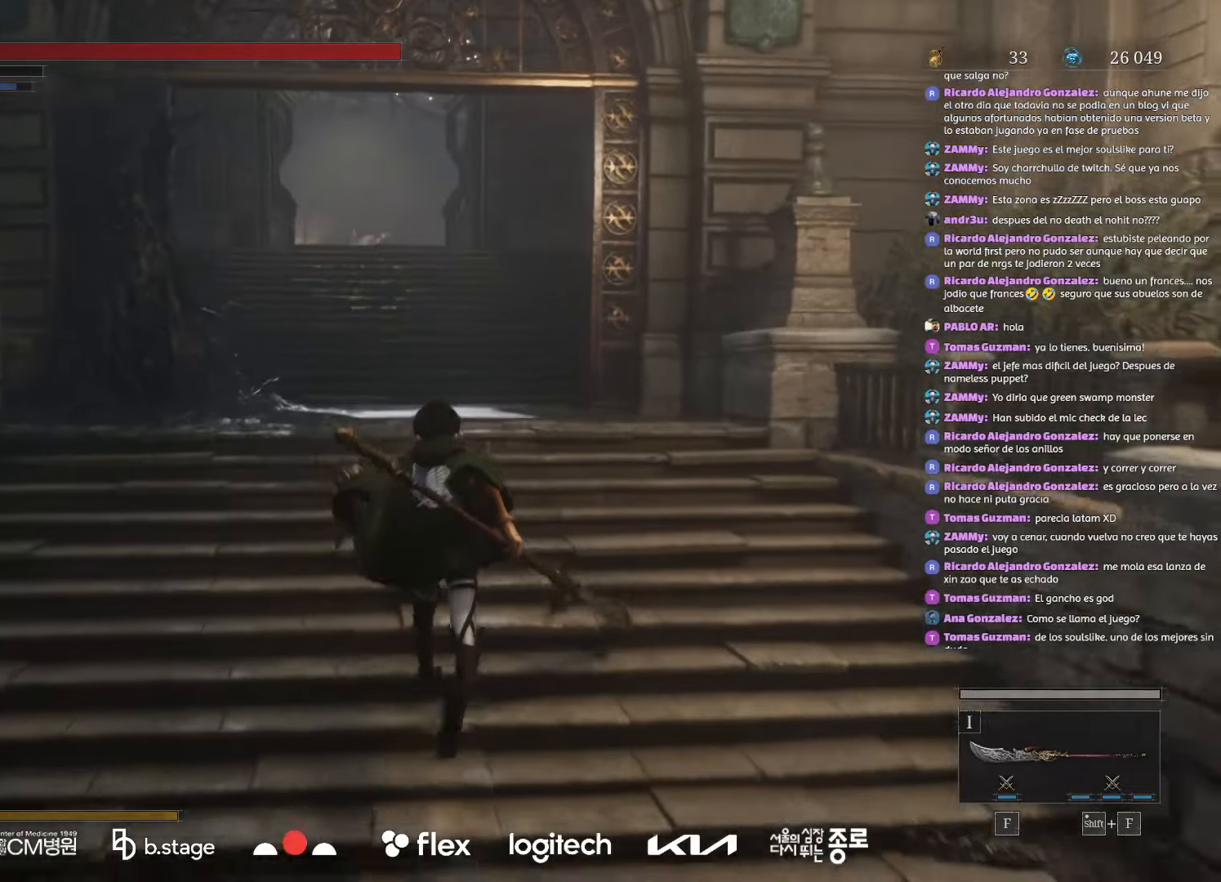
{"keys": ["w"], "mouse": ["left"], "events": []}
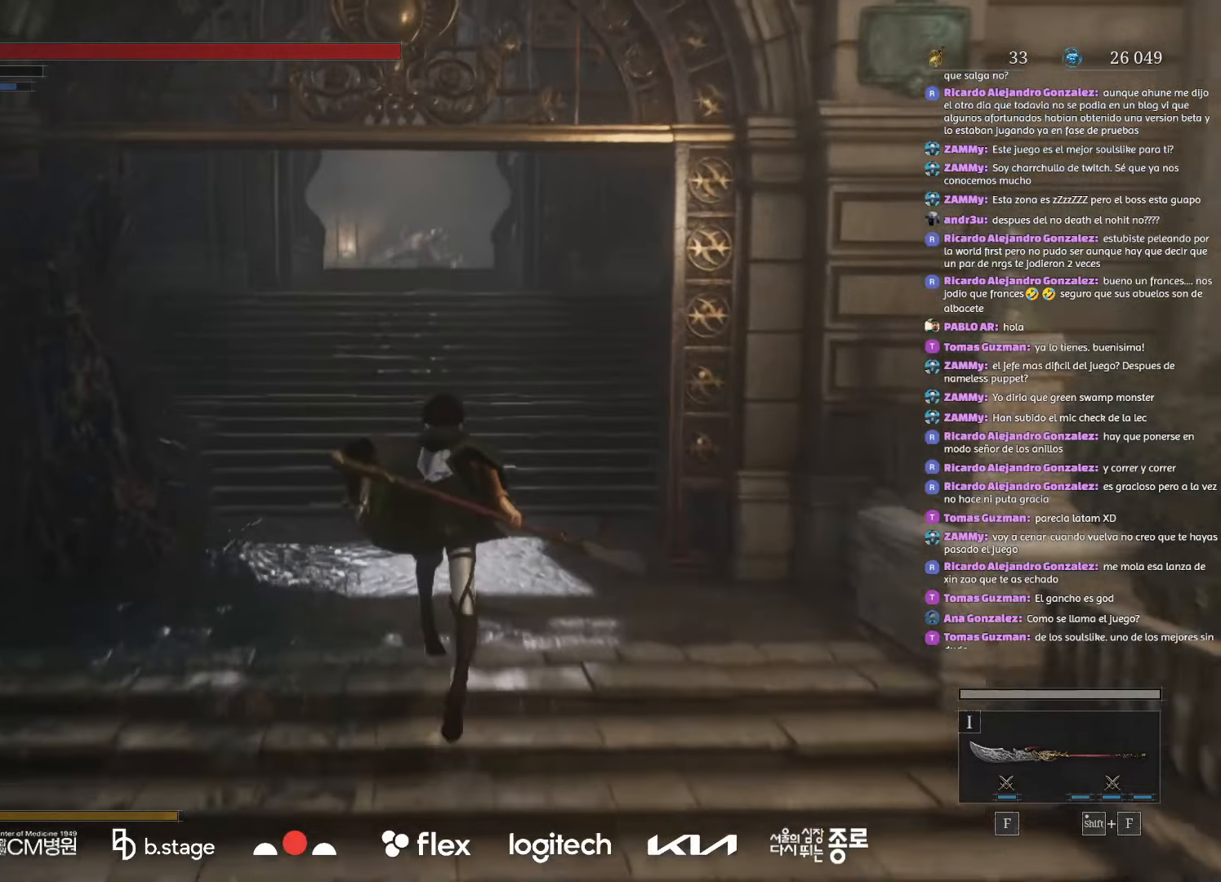
{"keys": ["w"], "mouse": ["left"], "events": []}